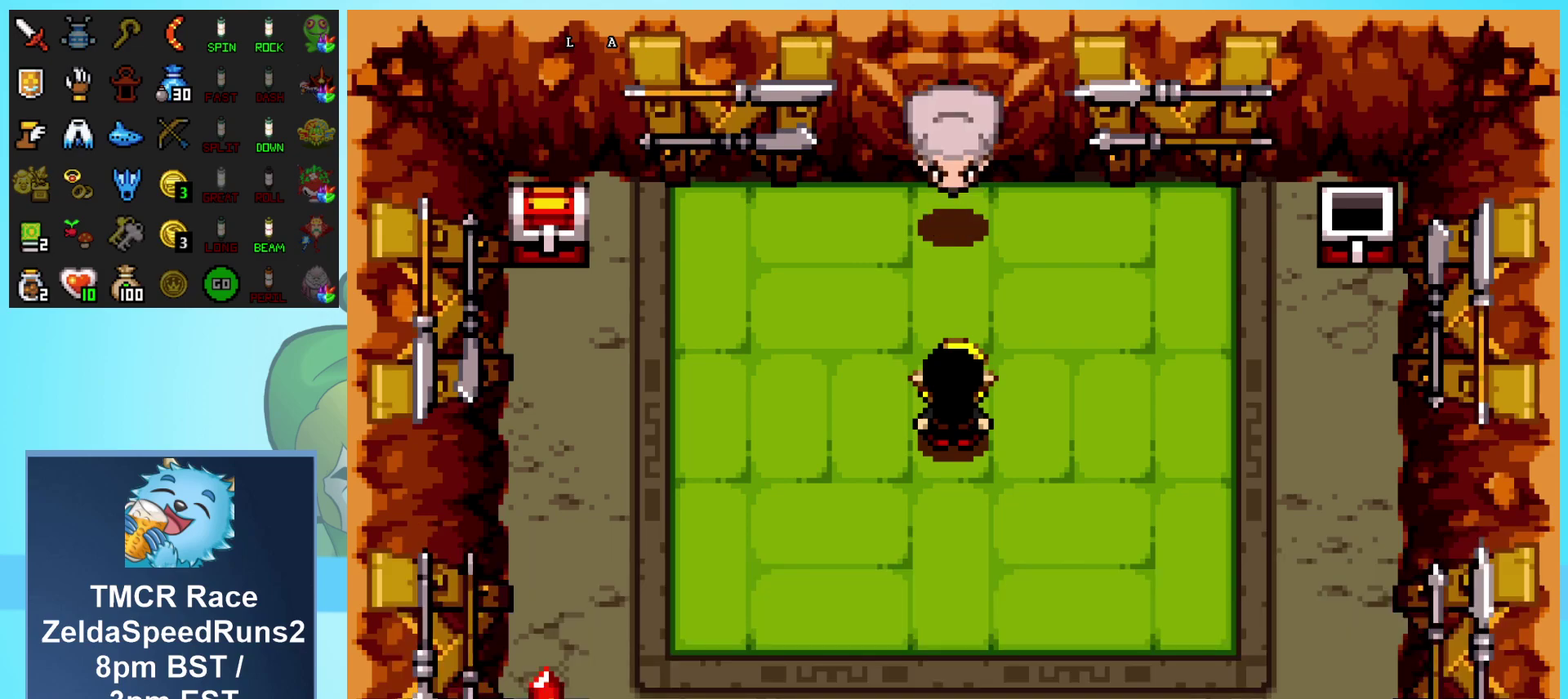
Gameplay with a controller (Nintendo layout); each line is a JSON object with the inputs held at the frame after it. "events" lists button and stick changes between this image and that frame as [ms after this image, input, new state], when the widget could be followed in between. Not read: L3 R3 START.
{"buttons": ["A", "DPAD_LEFT"], "events": []}
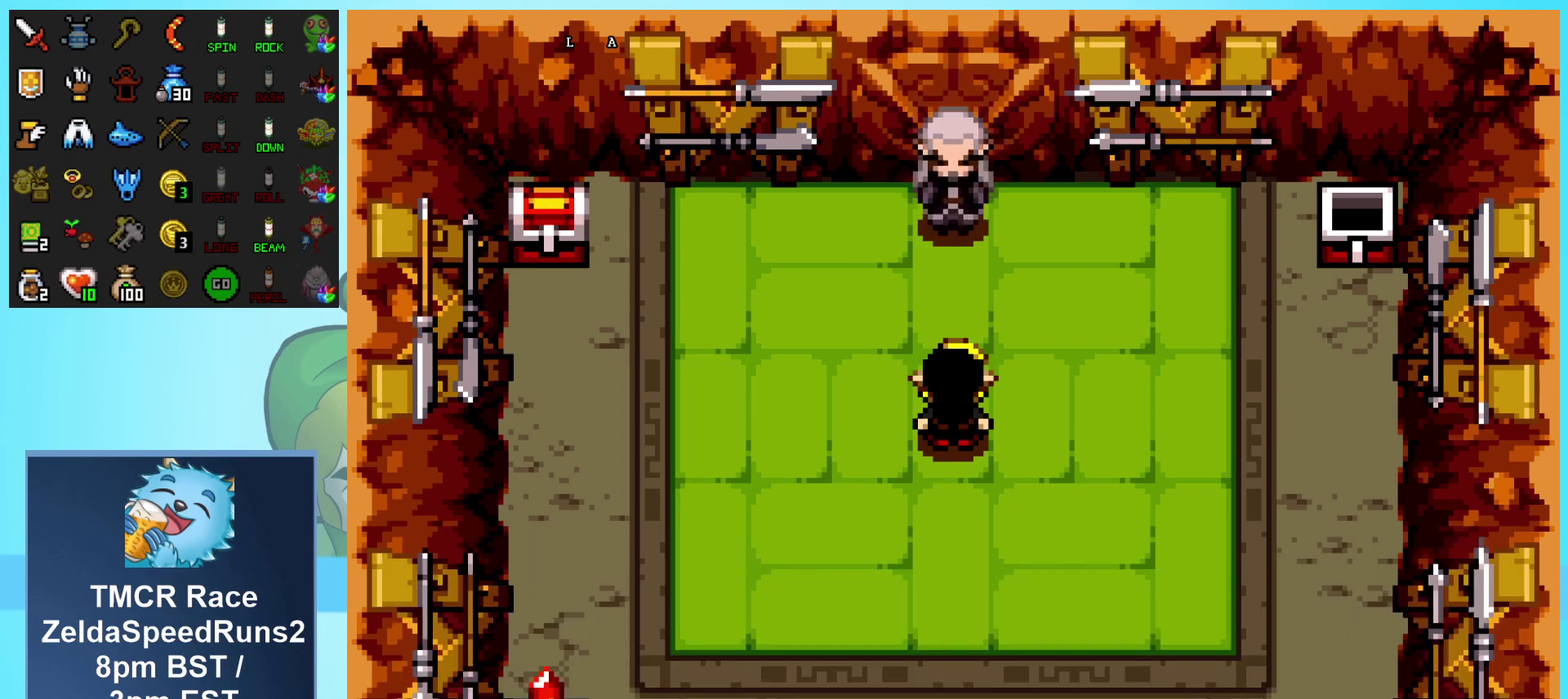
{"buttons": ["A", "DPAD_LEFT"], "events": []}
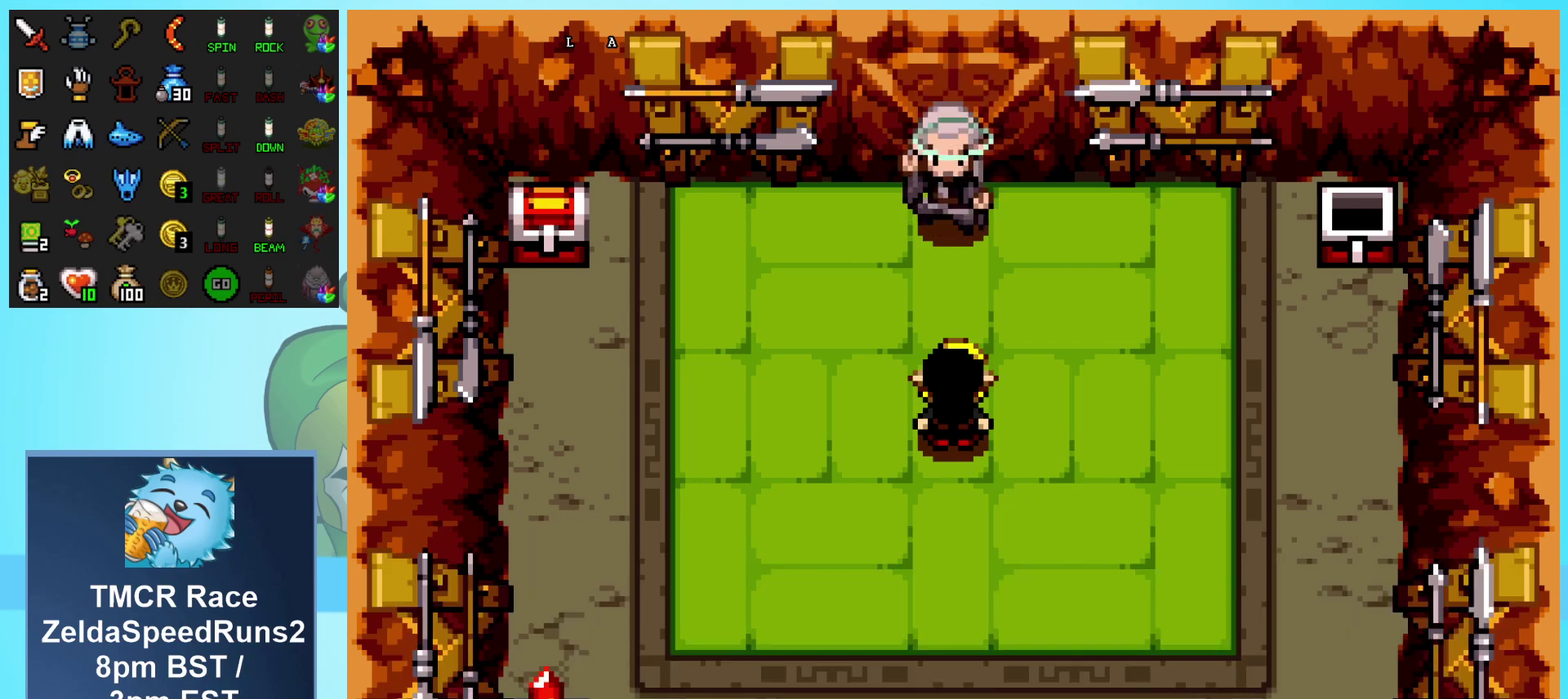
{"buttons": ["A", "DPAD_LEFT"], "events": []}
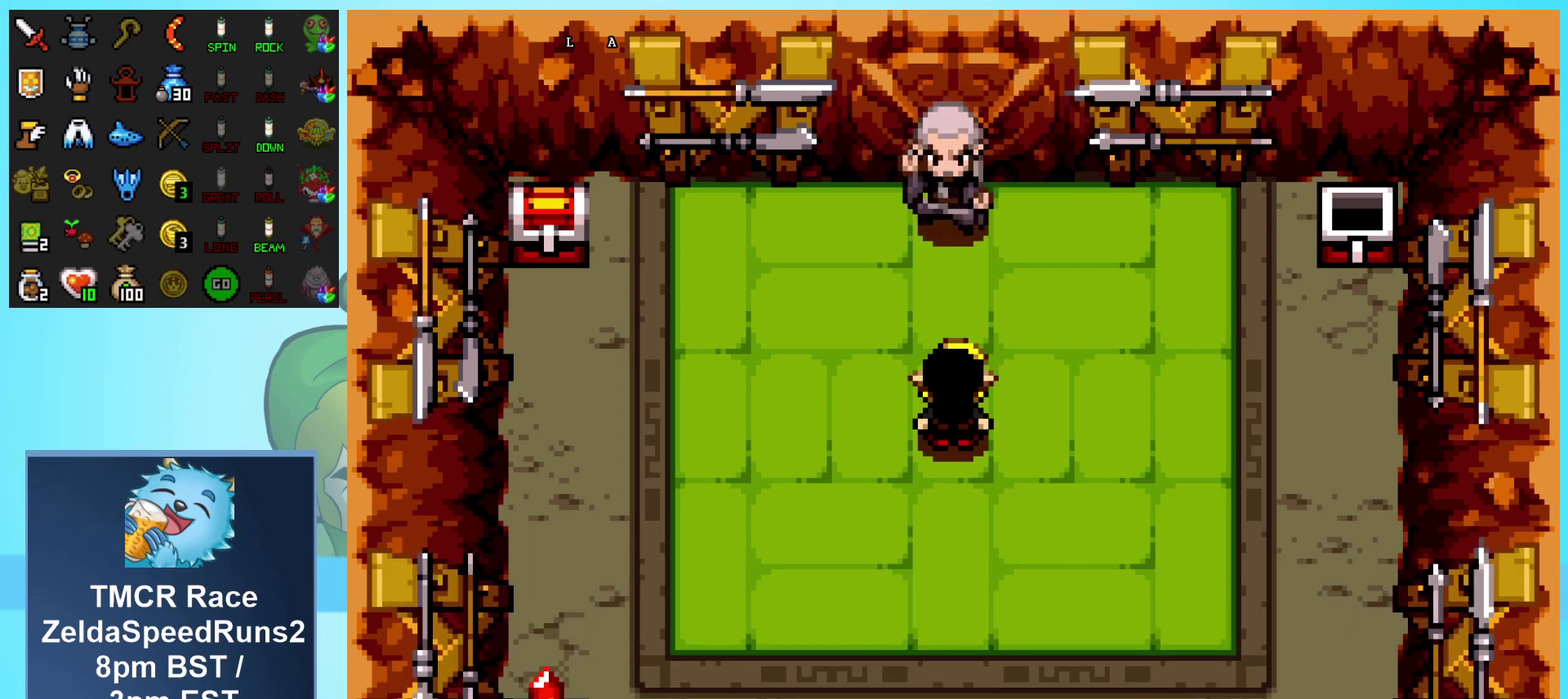
{"buttons": ["A", "DPAD_LEFT"], "events": []}
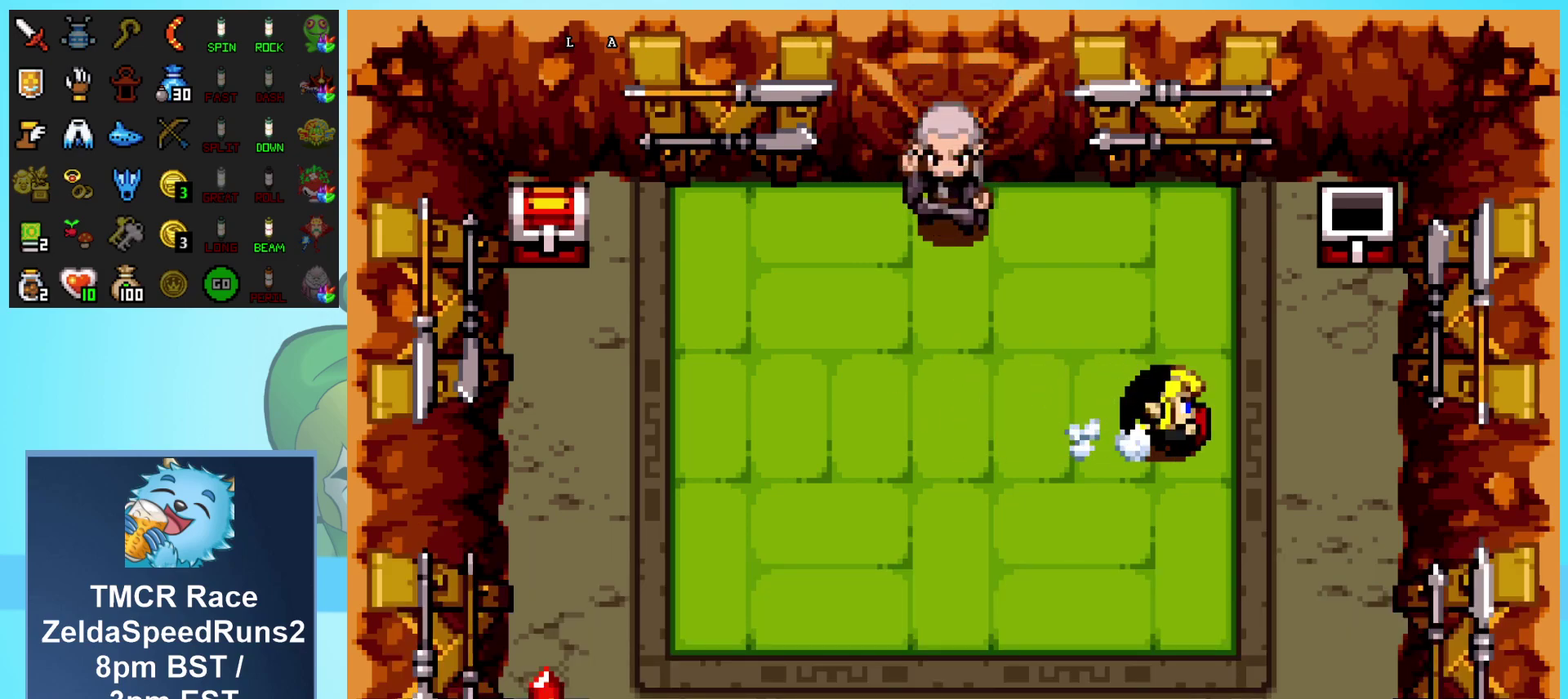
{"buttons": ["A", "DPAD_LEFT"], "events": []}
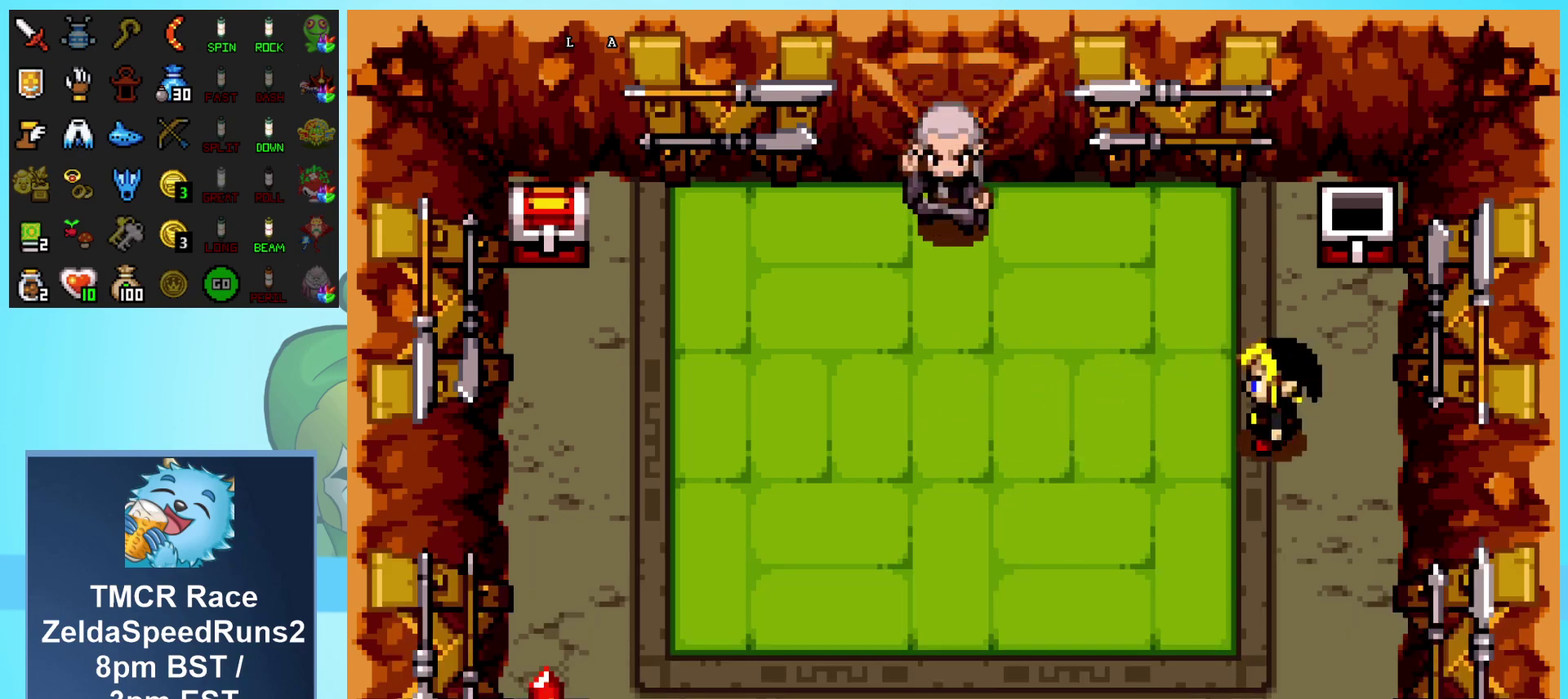
{"buttons": ["A", "DPAD_LEFT"], "events": []}
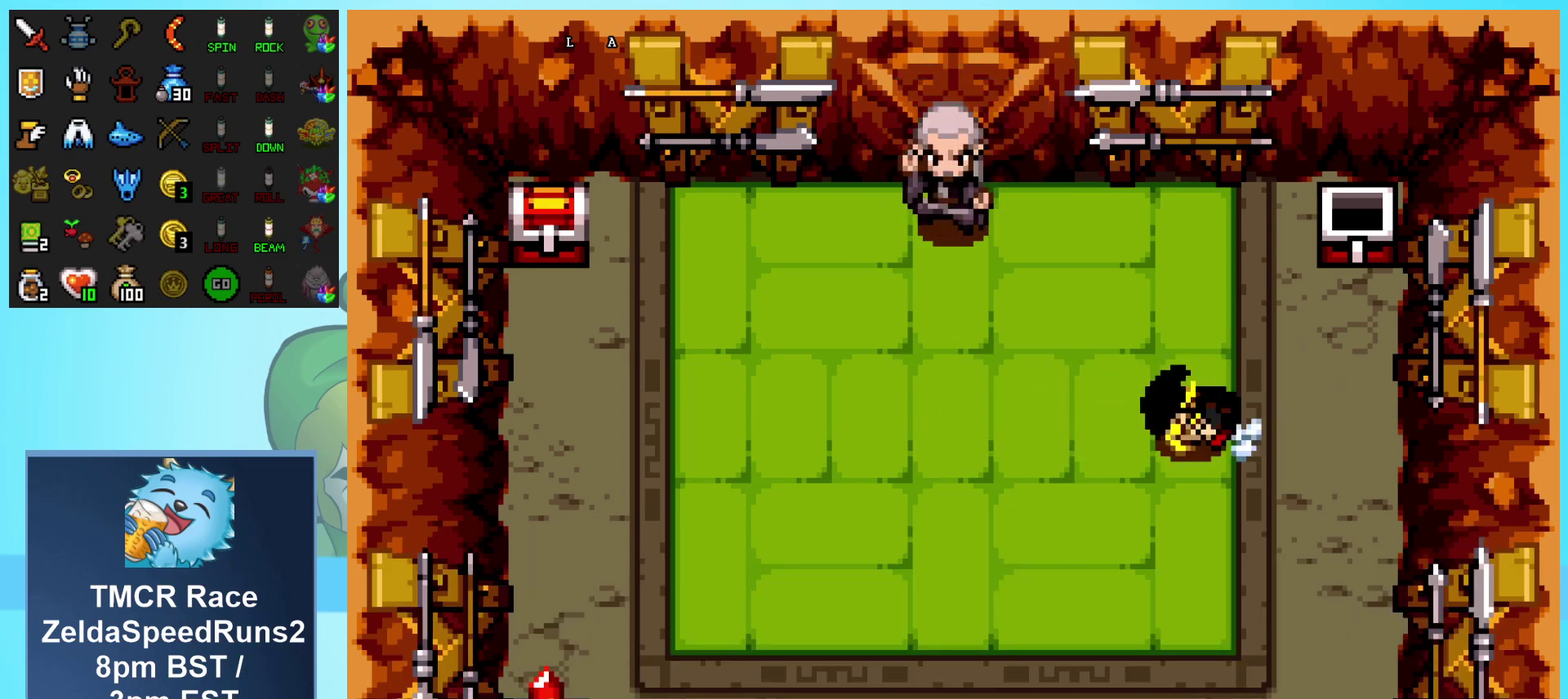
{"buttons": ["A", "DPAD_LEFT"], "events": []}
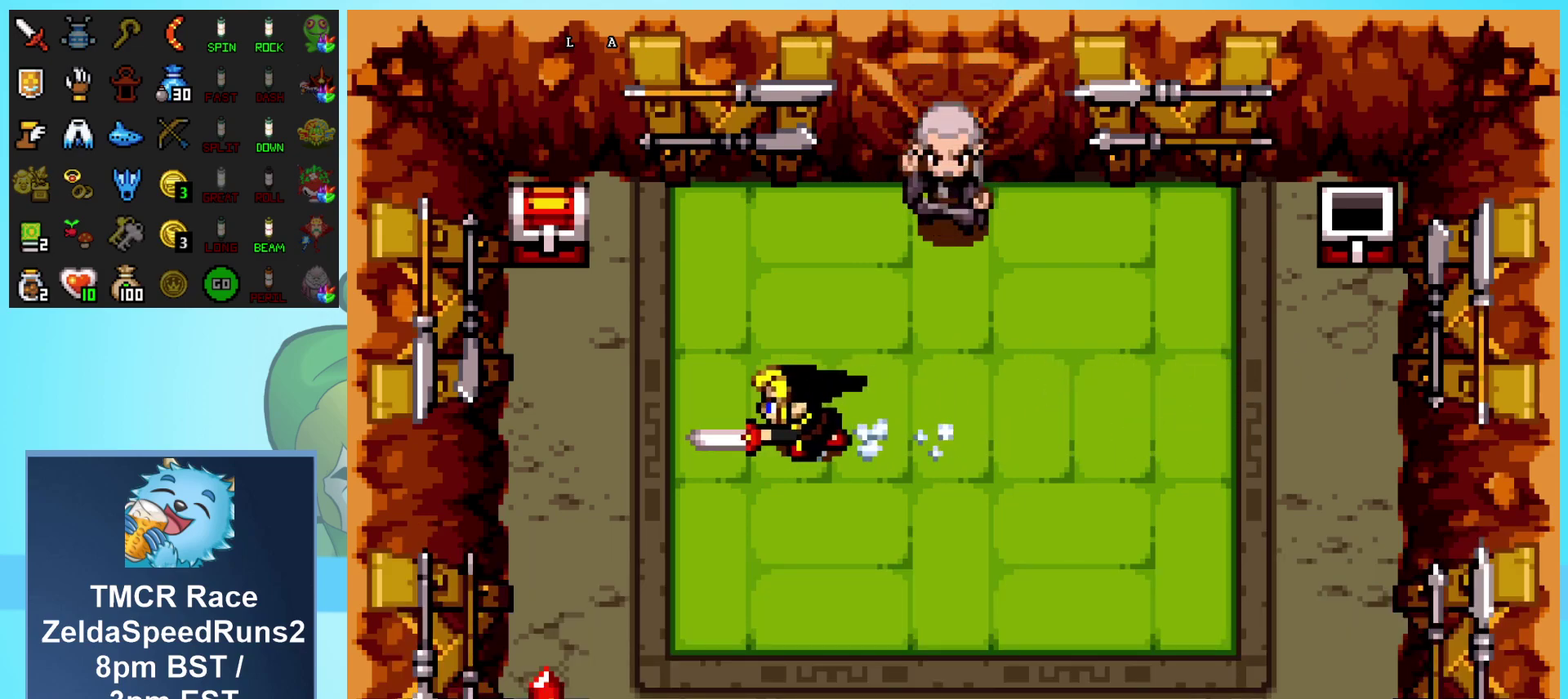
{"buttons": ["A", "DPAD_LEFT"], "events": []}
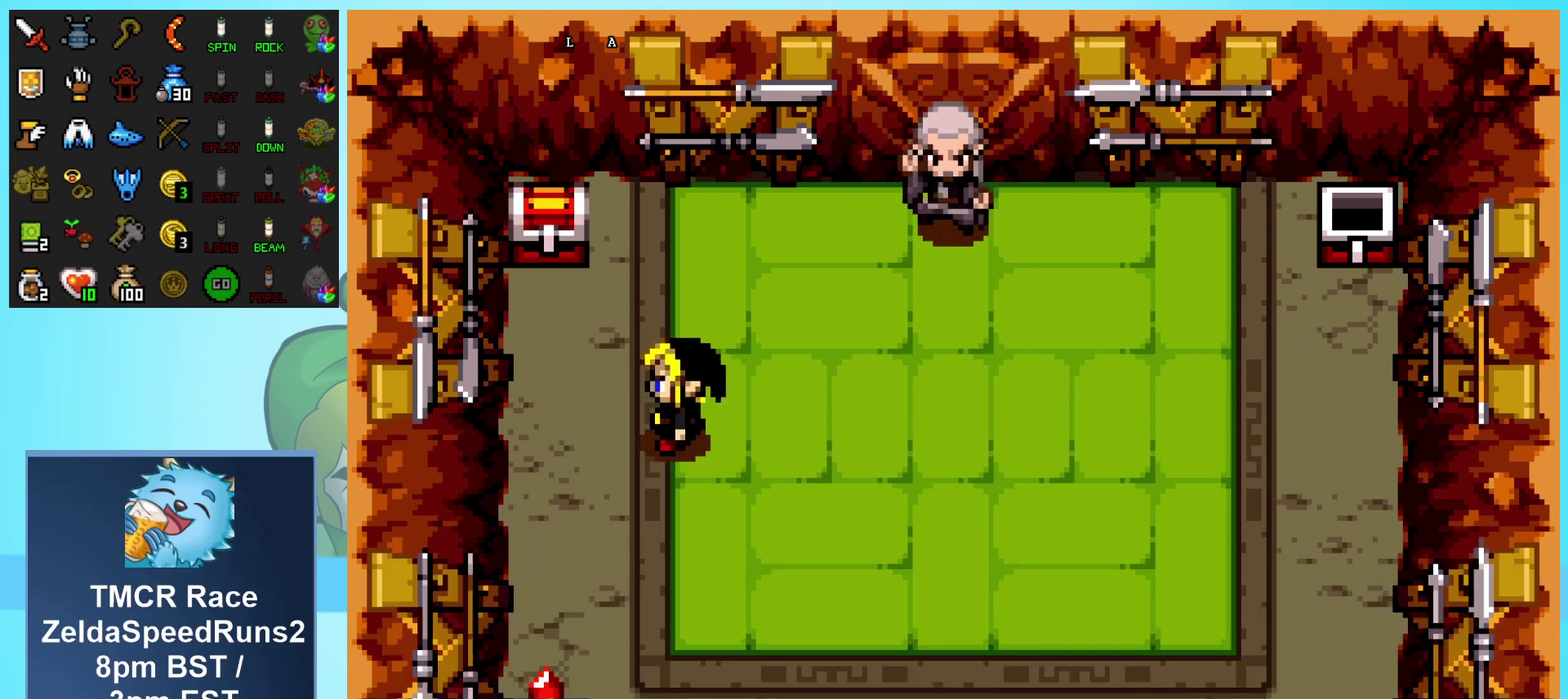
{"buttons": ["A", "DPAD_LEFT"], "events": []}